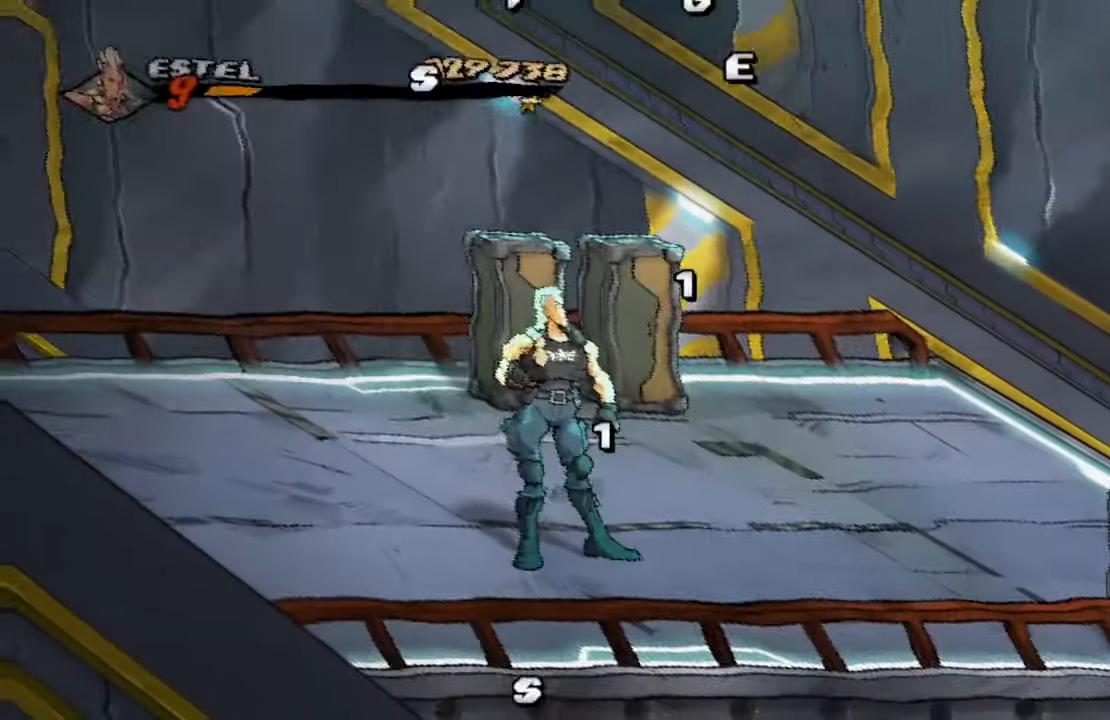
Gameplay with a controller (PlayStation layout); each line is a JSON object with the inputs held at the frame after it. "events" lists button and stick changes between this image and that frame as [ms after this image, input, new state], when the widget could be followed in between. Not read: L3 R3 right_stick.
{"buttons": ["DPAD_LEFT"], "left_stick": "center", "events": [[484, "DPAD_LEFT", "down"]]}
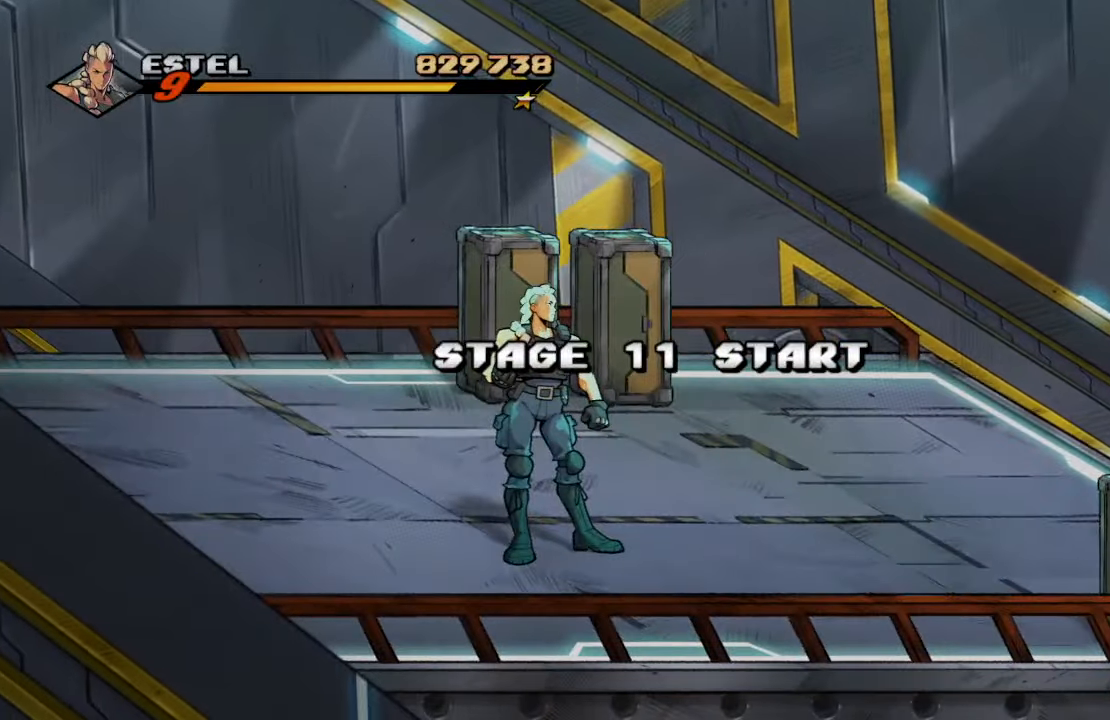
{"buttons": ["DPAD_LEFT"], "left_stick": "center", "events": []}
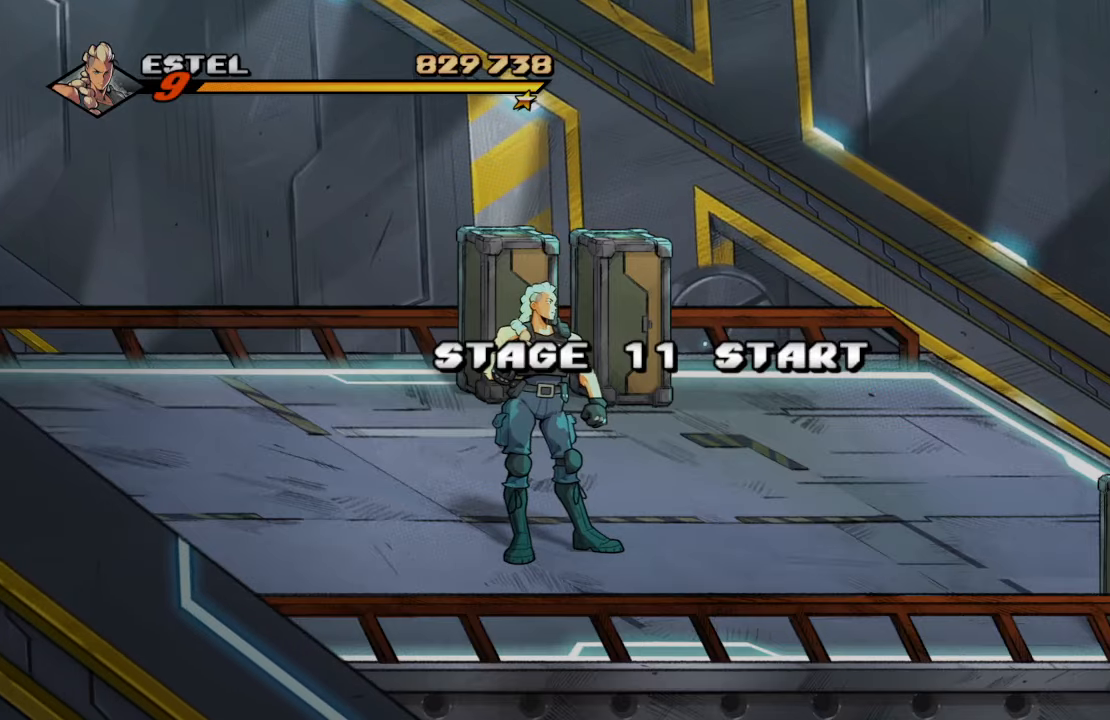
{"buttons": ["DPAD_UP", "DPAD_LEFT"], "left_stick": "center", "events": [[250, "DPAD_UP", "down"]]}
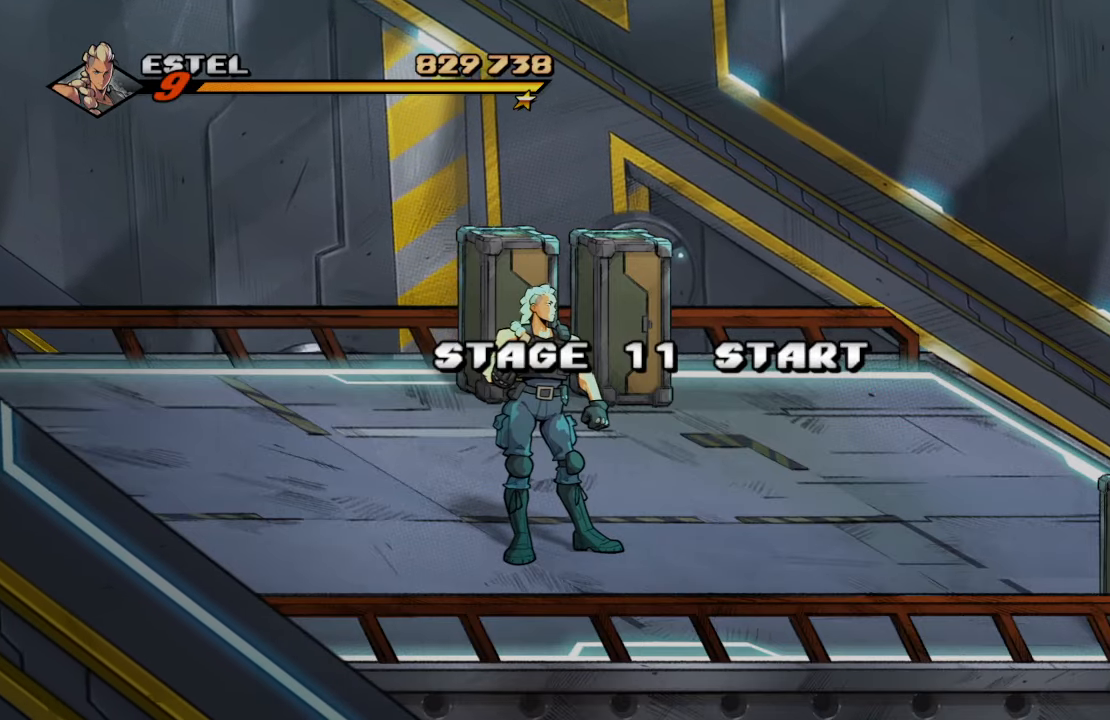
{"buttons": ["DPAD_UP", "DPAD_LEFT"], "left_stick": "center", "events": []}
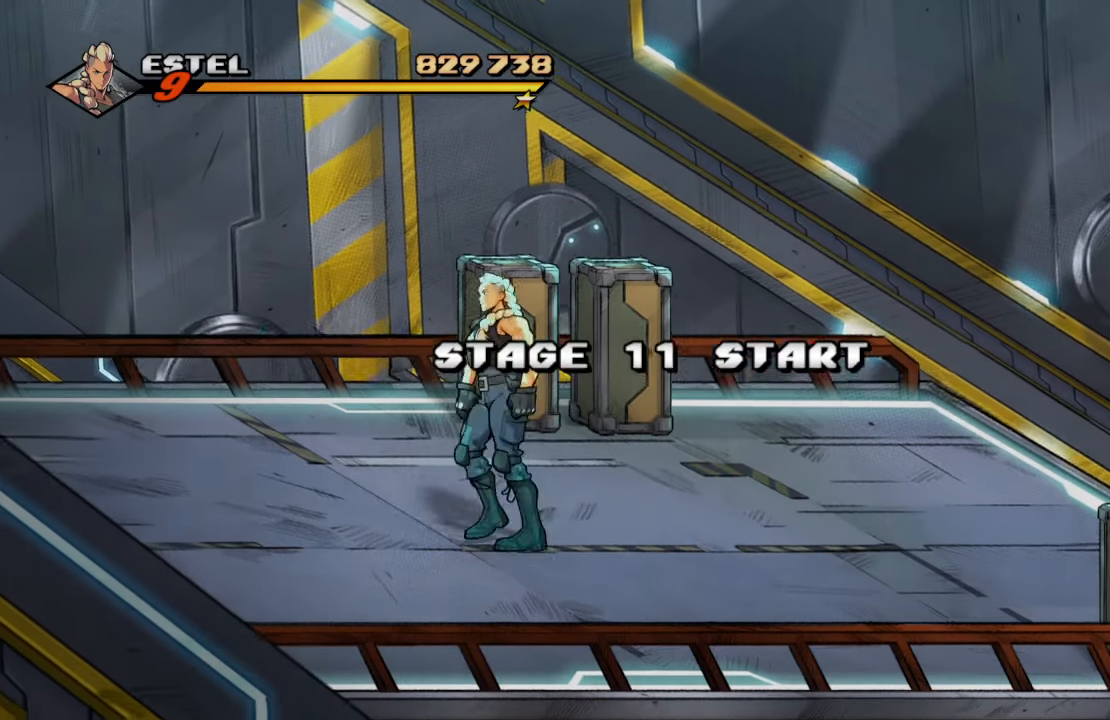
{"buttons": [], "left_stick": "center", "events": [[133, "CROSS", "down"], [166, "DPAD_UP", "up"], [283, "SQUARE", "down"], [300, "CROSS", "up"], [383, "DPAD_LEFT", "up"], [483, "SQUARE", "up"]]}
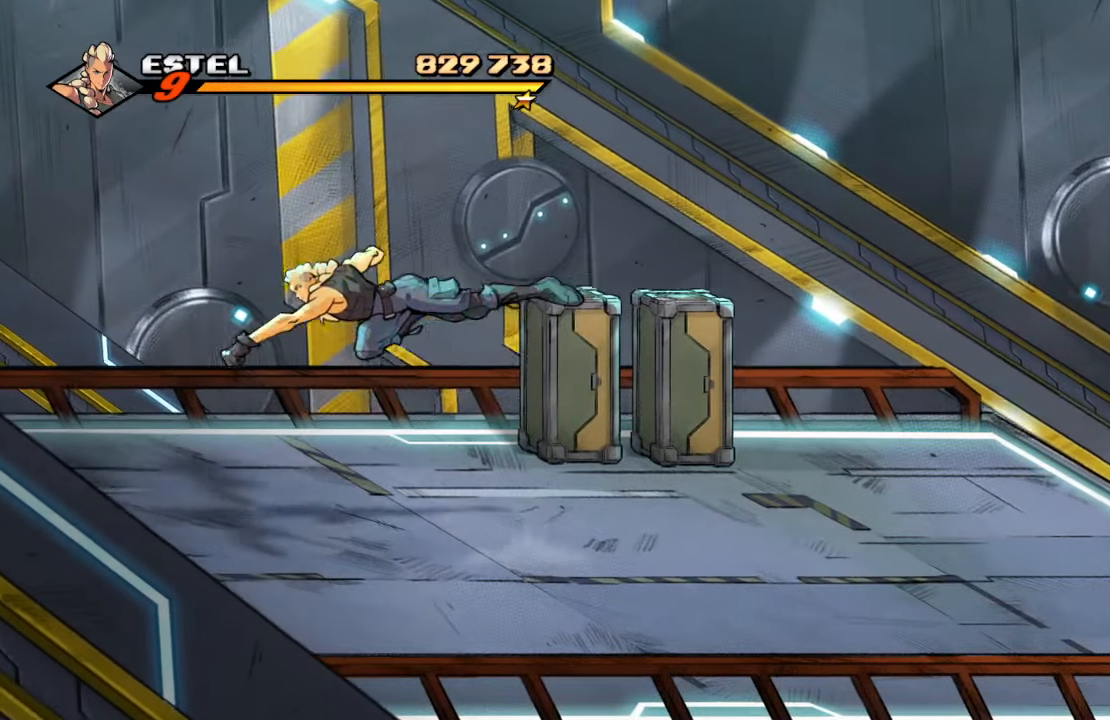
{"buttons": ["R2"], "left_stick": "center", "events": [[500, "R2", "down"]]}
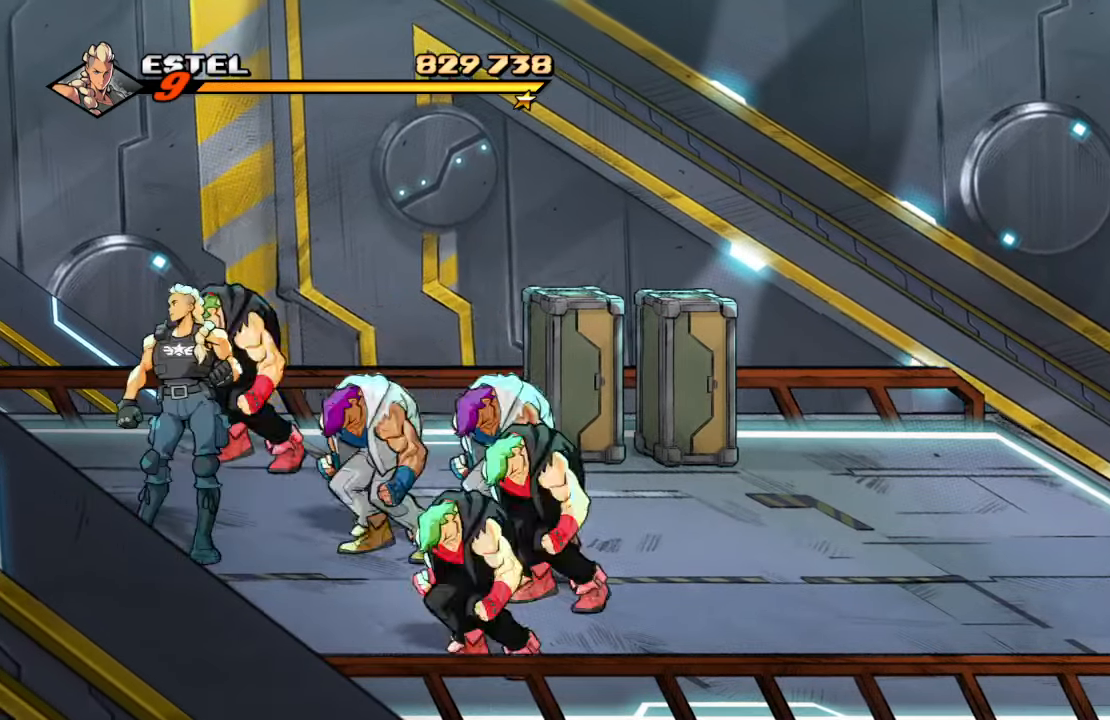
{"buttons": ["SQUARE", "DPAD_RIGHT"], "left_stick": "center", "events": [[100, "DPAD_RIGHT", "down"], [133, "R2", "up"], [166, "DPAD_RIGHT", "up"], [233, "DPAD_RIGHT", "down"], [250, "SQUARE", "down"], [400, "SQUARE", "up"], [416, "DPAD_RIGHT", "up"], [433, "SQUARE", "down"], [466, "DPAD_RIGHT", "down"]]}
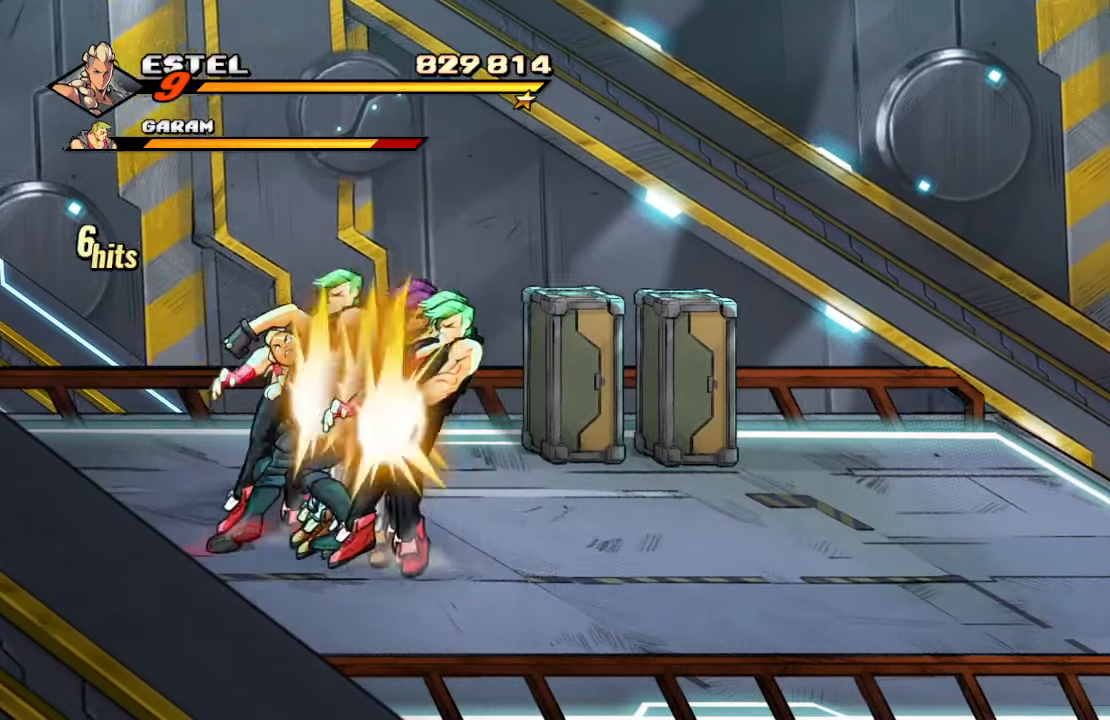
{"buttons": ["SQUARE"], "left_stick": "center", "events": [[316, "DPAD_RIGHT", "up"]]}
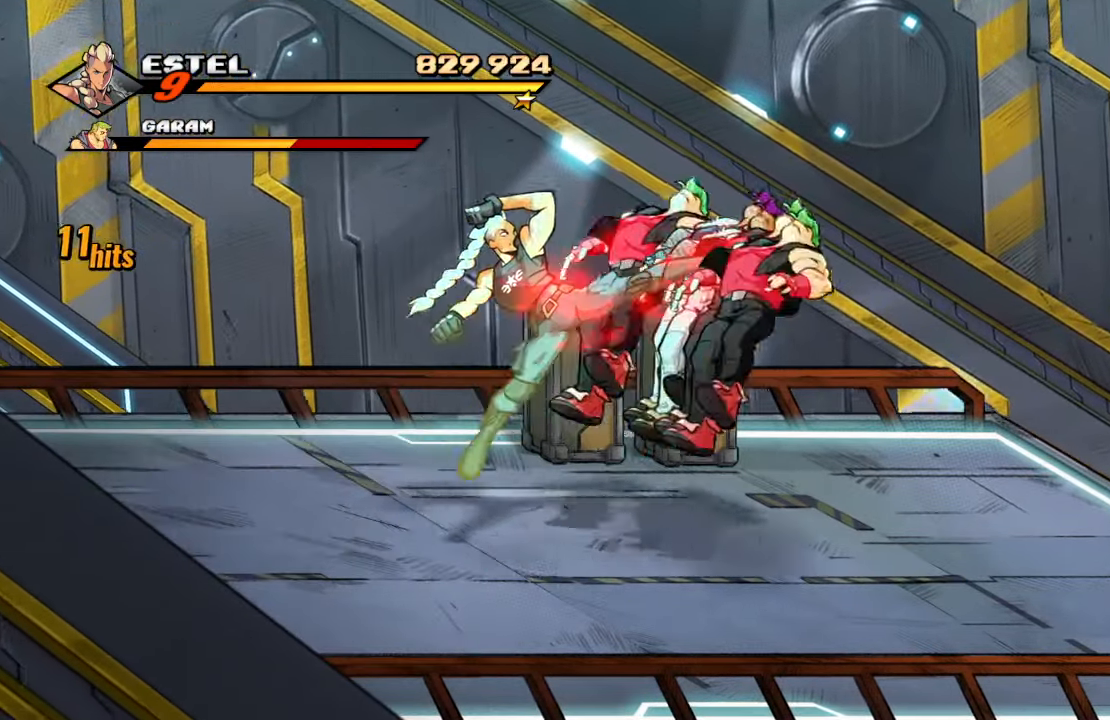
{"buttons": [], "left_stick": "center", "events": [[150, "SQUARE", "up"], [166, "DPAD_RIGHT", "down"], [216, "SQUARE", "down"], [350, "DPAD_RIGHT", "up"], [366, "SQUARE", "up"]]}
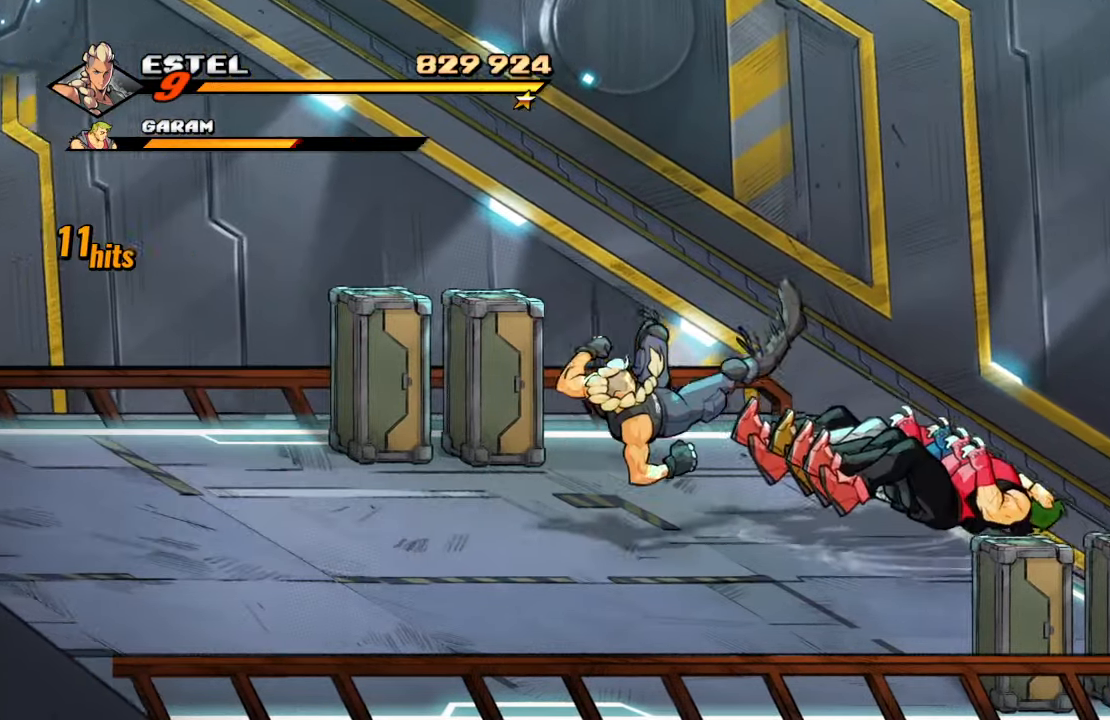
{"buttons": ["DPAD_LEFT"], "left_stick": "center", "events": [[383, "DPAD_LEFT", "down"]]}
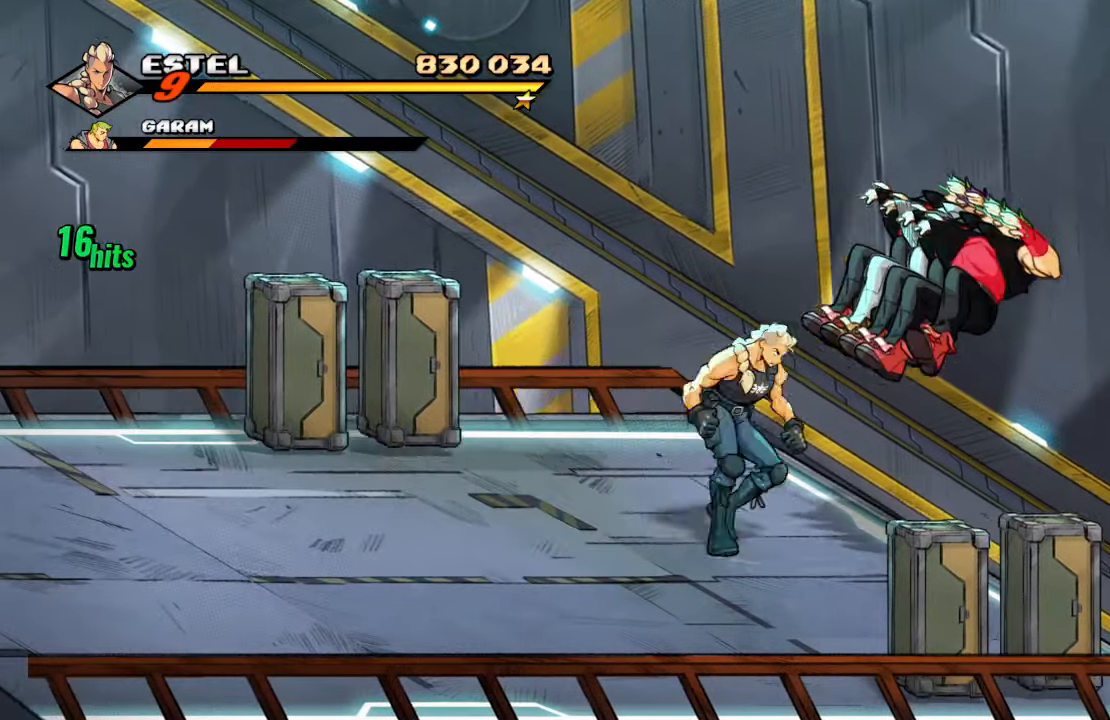
{"buttons": ["DPAD_UP", "DPAD_LEFT"], "left_stick": "center", "events": [[266, "DPAD_UP", "down"]]}
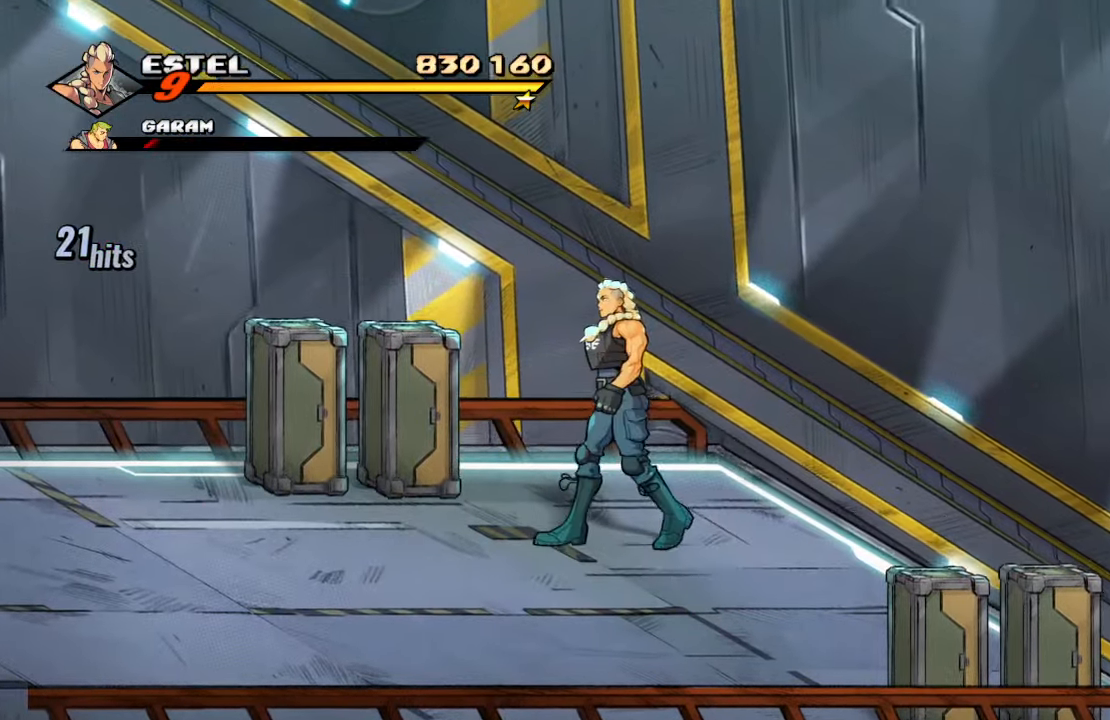
{"buttons": ["TRIANGLE"], "left_stick": "center", "events": [[50, "DPAD_UP", "up"], [166, "DPAD_UP", "down"], [250, "DPAD_UP", "up"], [267, "DPAD_LEFT", "up"], [317, "TRIANGLE", "down"], [433, "TRIANGLE", "up"], [483, "TRIANGLE", "down"]]}
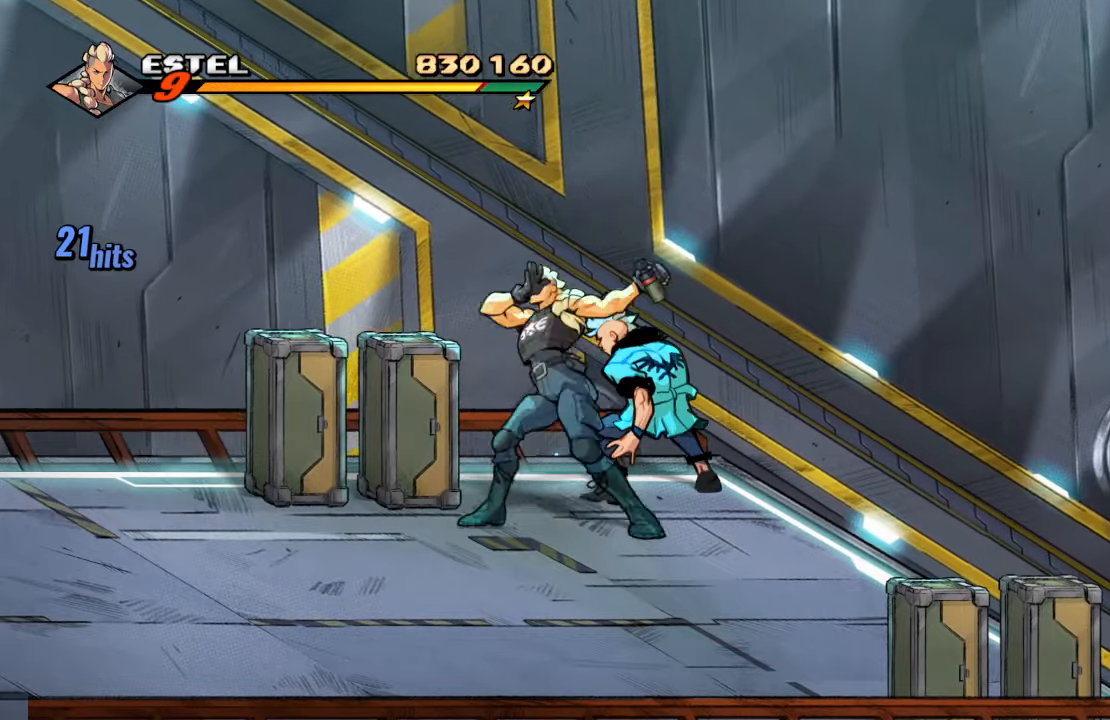
{"buttons": [], "left_stick": "center", "events": [[183, "TRIANGLE", "up"]]}
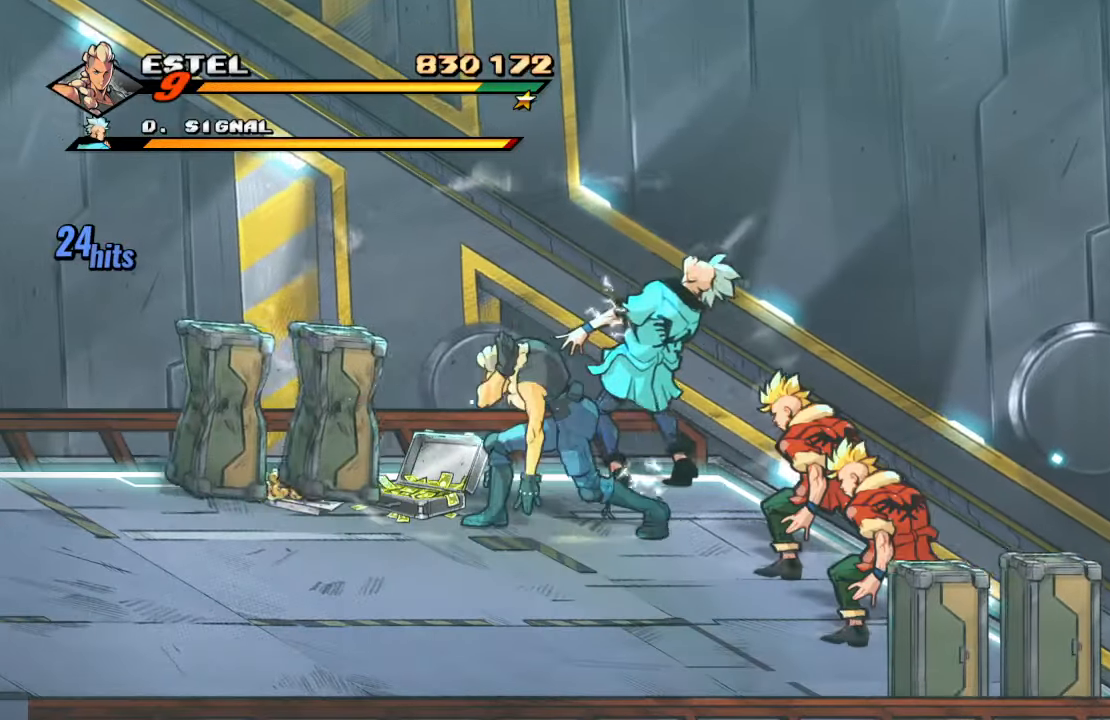
{"buttons": [], "left_stick": "center", "events": [[50, "DPAD_RIGHT", "down"], [83, "DPAD_UP", "down"], [283, "DPAD_UP", "up"], [350, "CROSS", "down"], [350, "DPAD_RIGHT", "up"], [450, "CROSS", "up"]]}
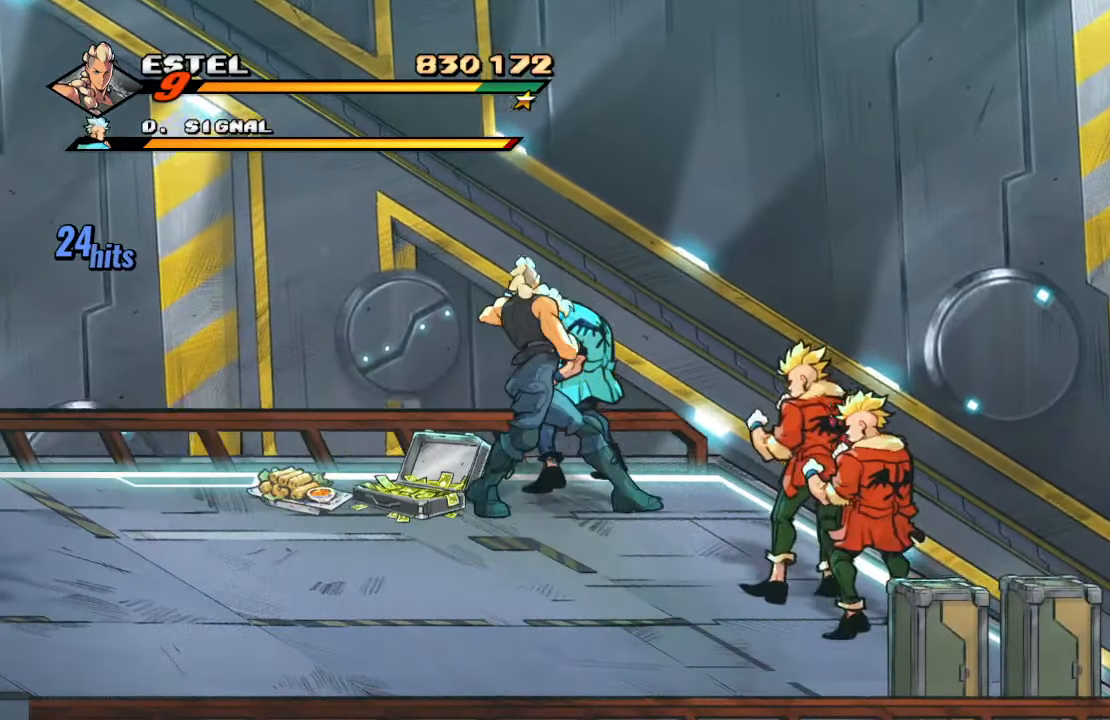
{"buttons": ["DPAD_LEFT"], "left_stick": "center", "events": [[17, "CROSS", "down"], [183, "CROSS", "up"], [433, "DPAD_LEFT", "down"]]}
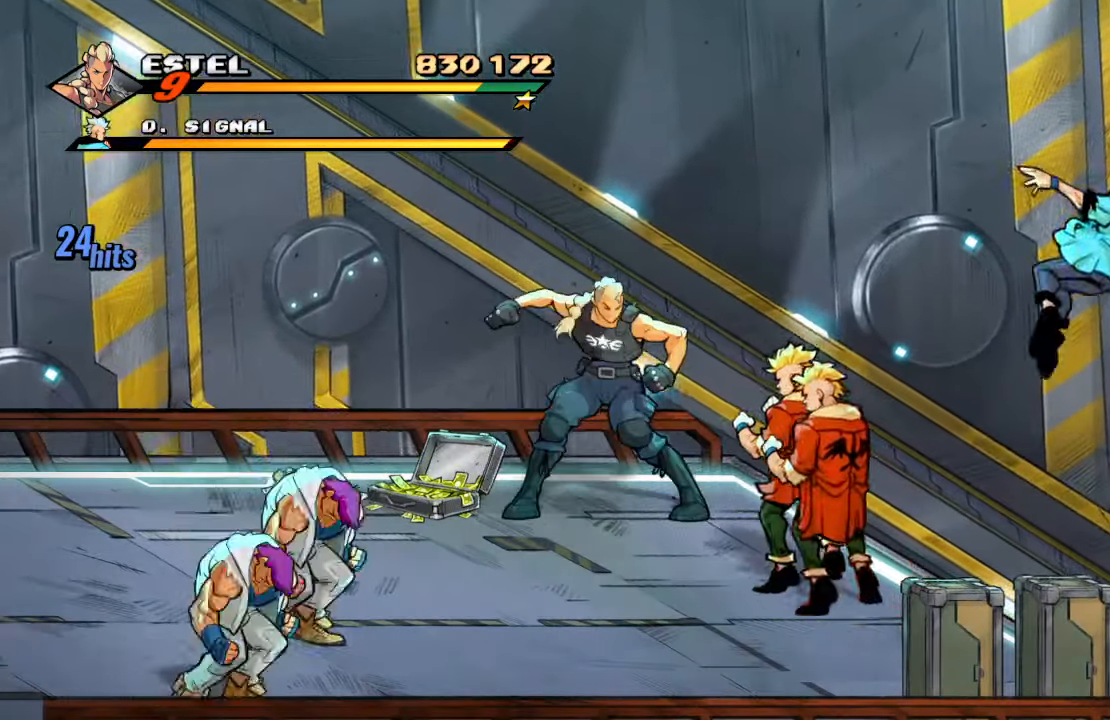
{"buttons": ["TRIANGLE"], "left_stick": "center", "events": [[17, "DPAD_LEFT", "up"], [33, "TRIANGLE", "down"], [167, "TRIANGLE", "up"], [200, "TRIANGLE", "down"], [367, "TRIANGLE", "up"], [417, "TRIANGLE", "down"]]}
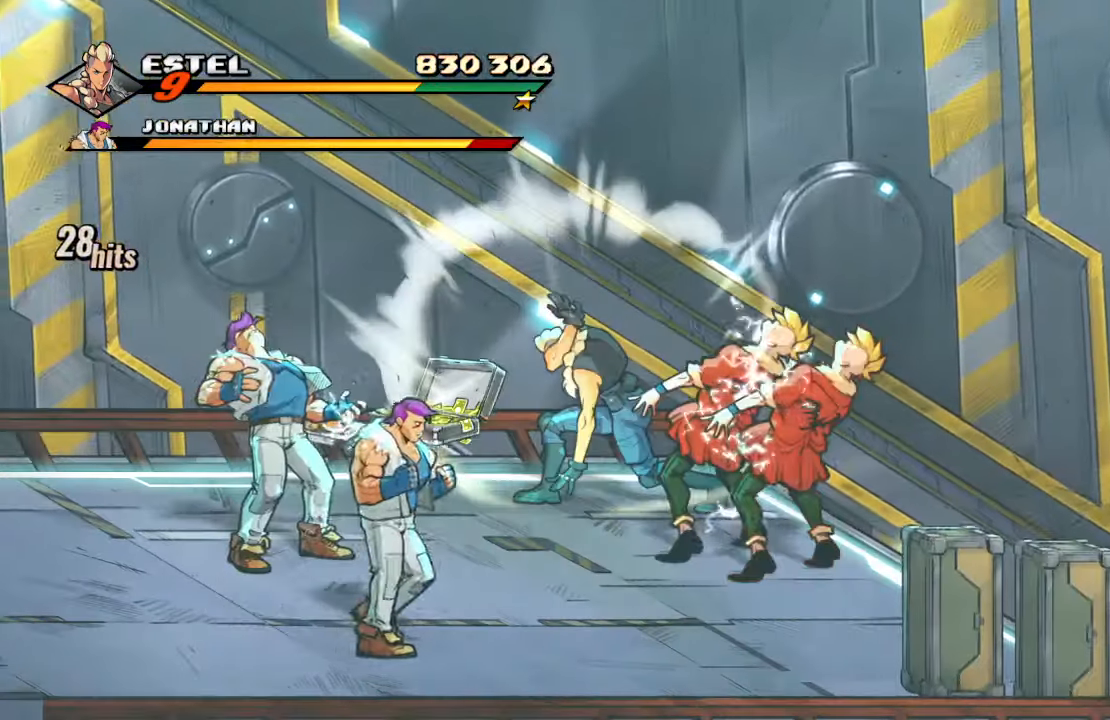
{"buttons": ["DPAD_DOWN", "DPAD_RIGHT"], "left_stick": "center", "events": [[83, "TRIANGLE", "up"], [283, "DPAD_RIGHT", "down"], [317, "DPAD_DOWN", "down"]]}
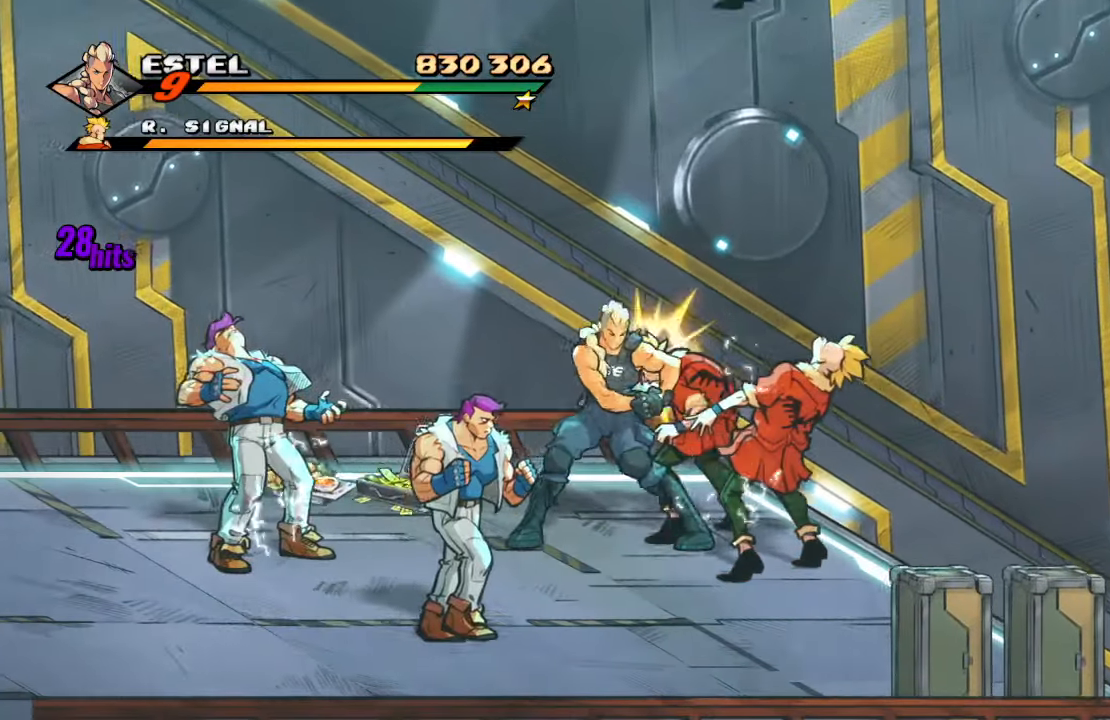
{"buttons": [], "left_stick": "center", "events": [[100, "DPAD_DOWN", "up"], [100, "DPAD_RIGHT", "up"], [117, "CROSS", "down"], [217, "CROSS", "up"], [267, "CROSS", "down"], [417, "CROSS", "up"]]}
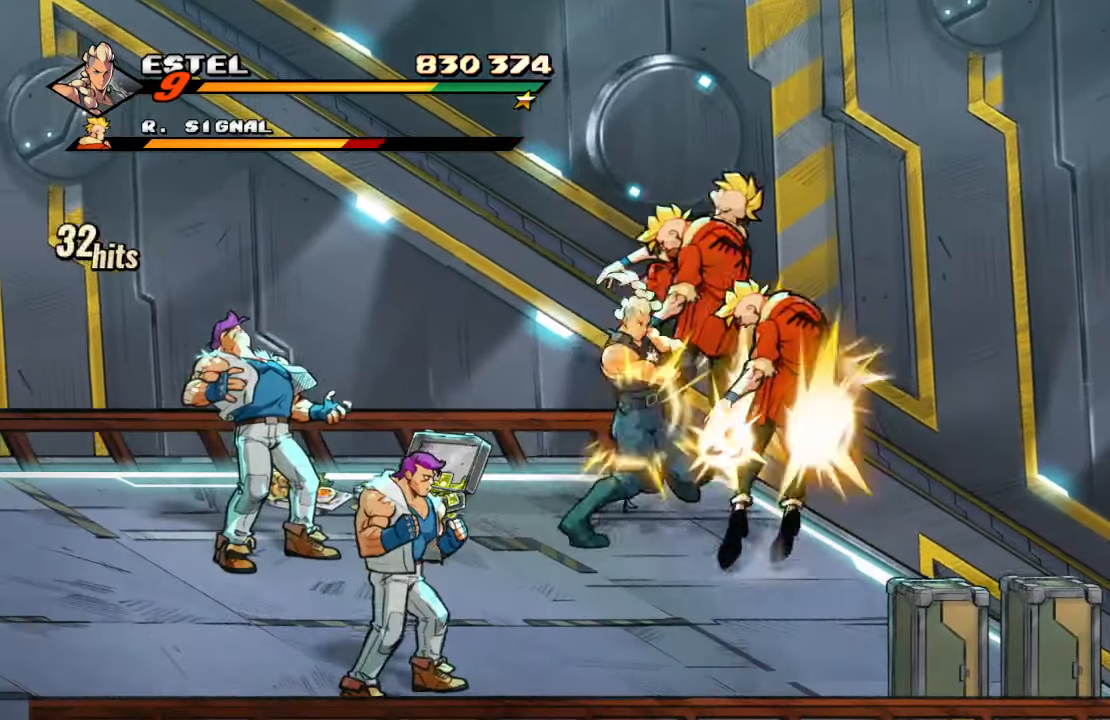
{"buttons": [], "left_stick": "center", "events": []}
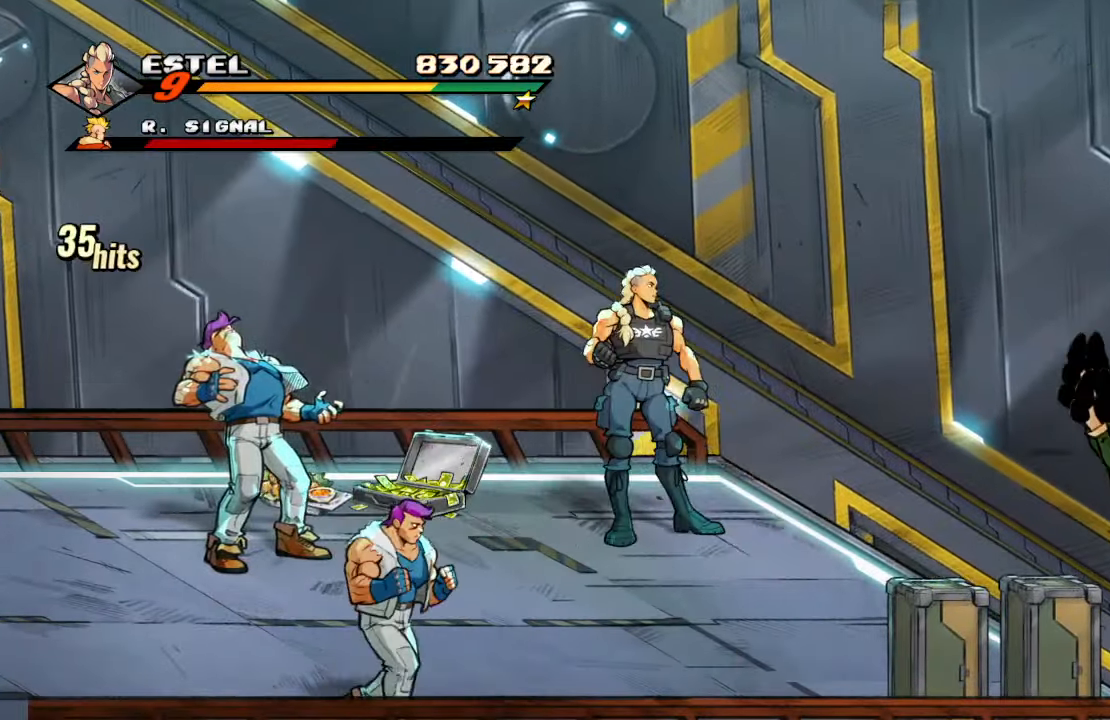
{"buttons": ["SQUARE"], "left_stick": "center", "events": [[100, "DPAD_LEFT", "down"], [300, "SQUARE", "down"], [367, "DPAD_LEFT", "up"], [400, "SQUARE", "up"], [467, "SQUARE", "down"]]}
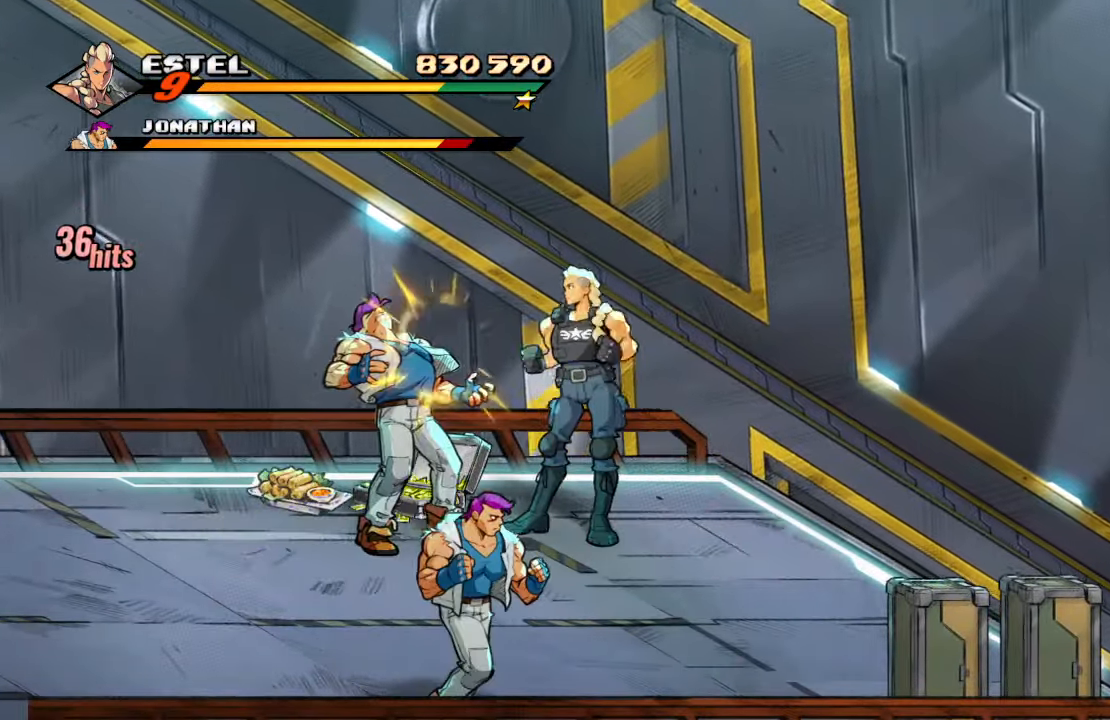
{"buttons": ["SQUARE"], "left_stick": "center", "events": [[50, "SQUARE", "up"], [117, "SQUARE", "down"], [233, "SQUARE", "up"], [283, "SQUARE", "down"], [400, "SQUARE", "up"], [483, "SQUARE", "down"]]}
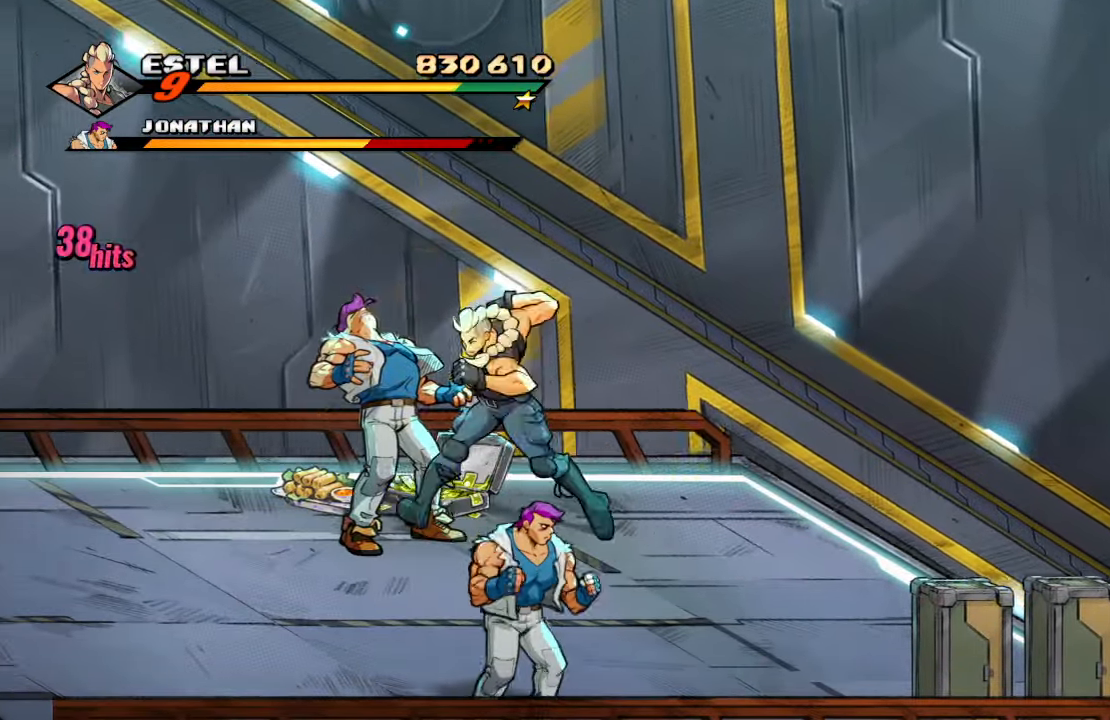
{"buttons": [], "left_stick": "center", "events": [[50, "DPAD_LEFT", "down"], [83, "SQUARE", "up"], [167, "DPAD_LEFT", "up"], [167, "SQUARE", "down"], [267, "SQUARE", "up"], [317, "SQUARE", "down"], [484, "SQUARE", "up"]]}
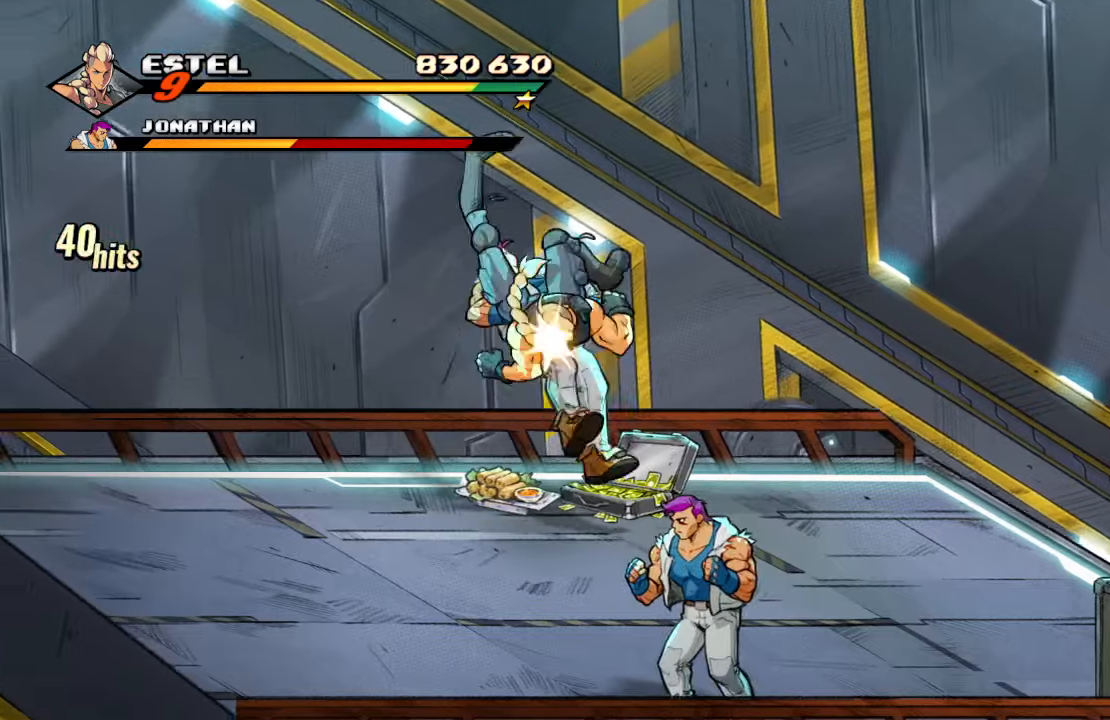
{"buttons": [], "left_stick": "center", "events": [[67, "DPAD_LEFT", "down"], [167, "DPAD_LEFT", "up"], [234, "DPAD_LEFT", "down"], [317, "SQUARE", "down"], [334, "DPAD_LEFT", "up"], [400, "DPAD_LEFT", "down"], [450, "SQUARE", "up"], [500, "DPAD_LEFT", "up"]]}
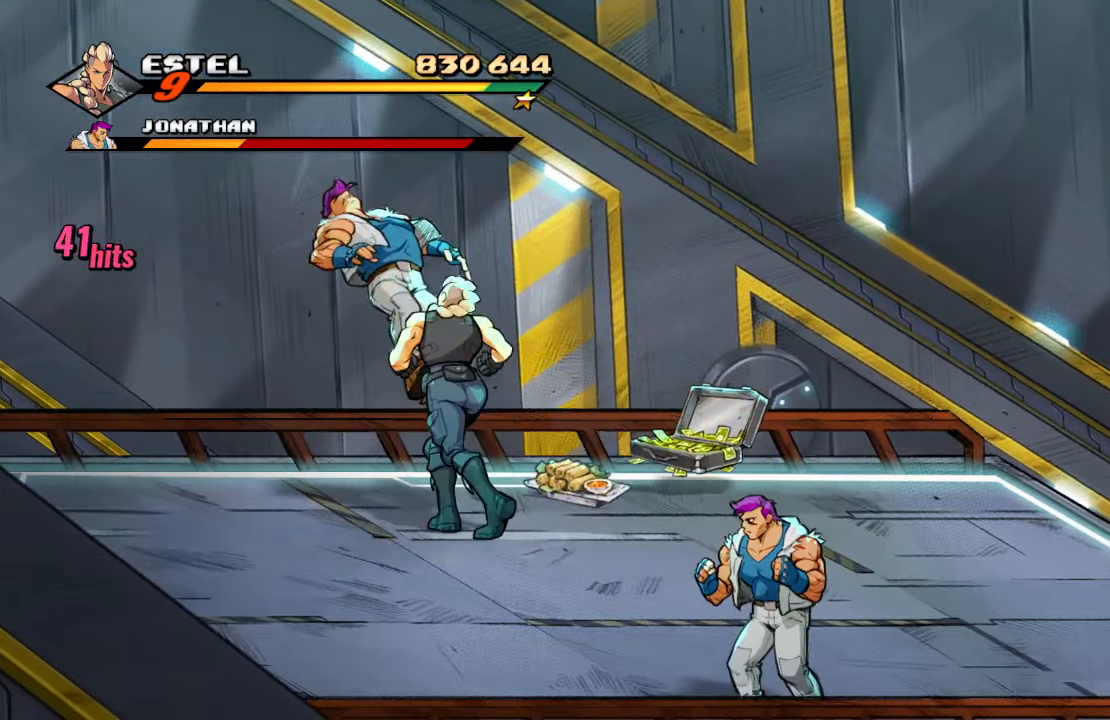
{"buttons": [], "left_stick": "center", "events": [[34, "SQUARE", "down"], [67, "DPAD_LEFT", "down"], [150, "SQUARE", "up"], [200, "SQUARE", "down"], [417, "SQUARE", "up"], [450, "DPAD_LEFT", "up"]]}
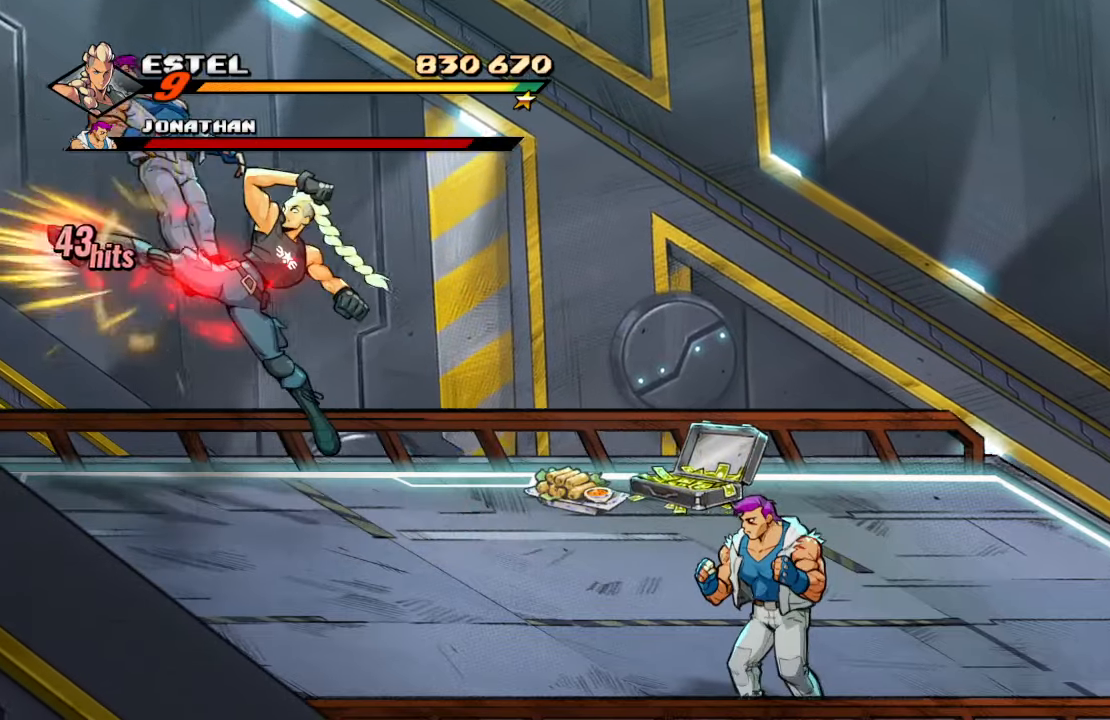
{"buttons": ["DPAD_RIGHT"], "left_stick": "center", "events": [[417, "DPAD_RIGHT", "down"]]}
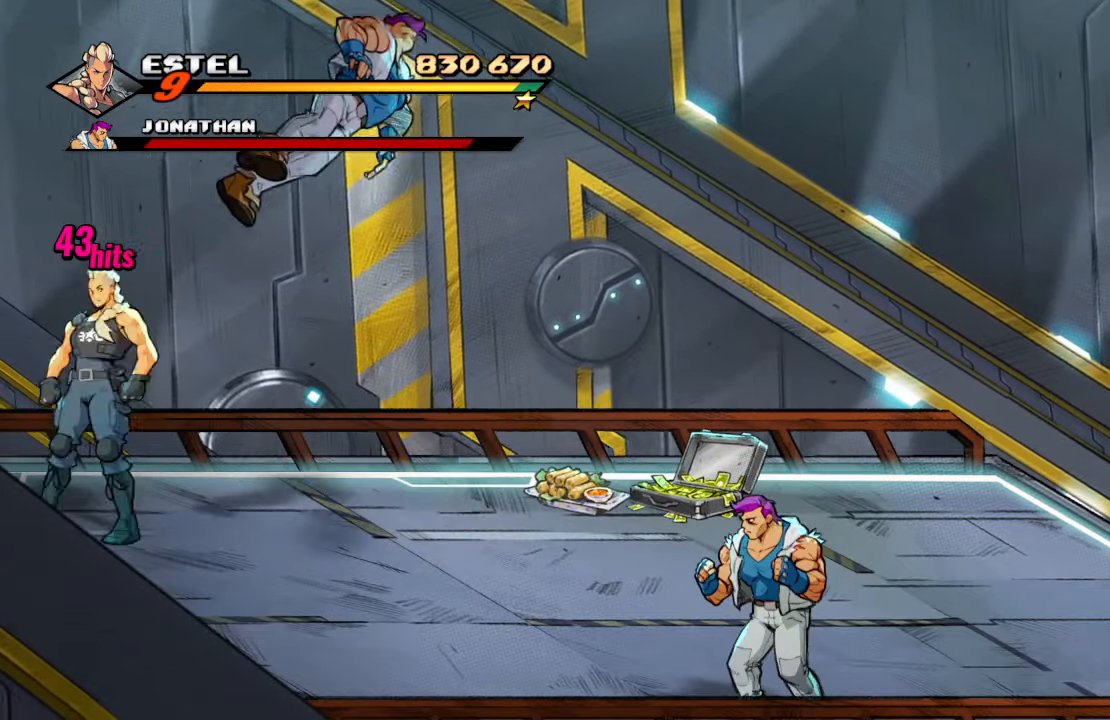
{"buttons": ["DPAD_RIGHT"], "left_stick": "center", "events": []}
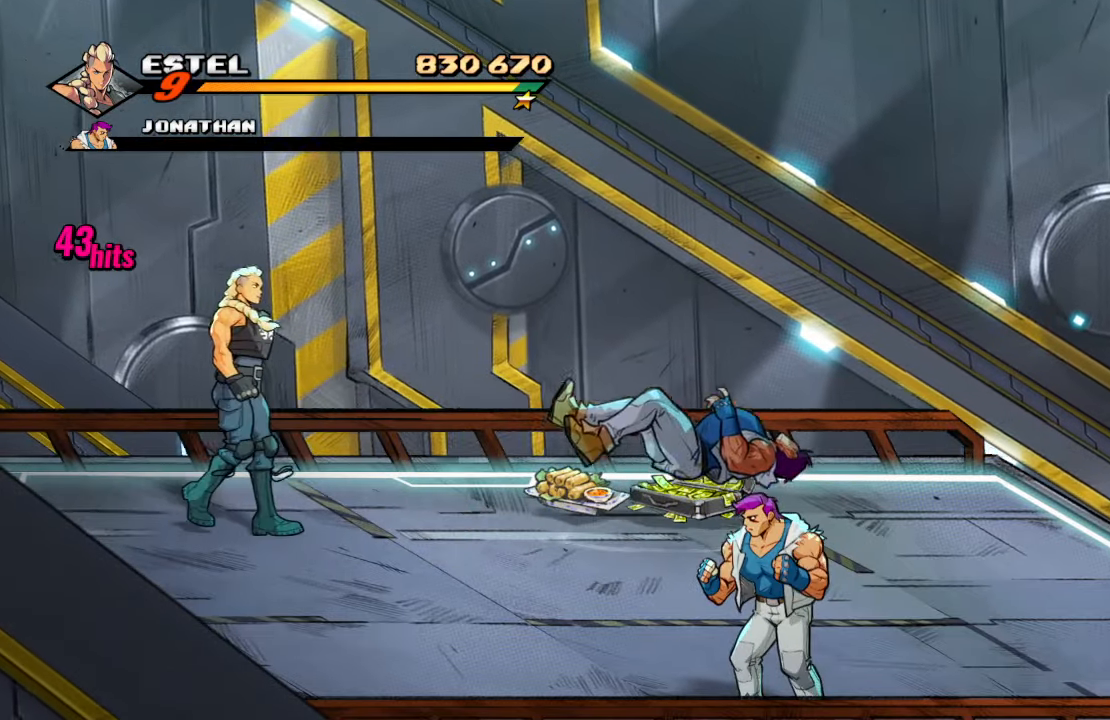
{"buttons": ["DPAD_RIGHT"], "left_stick": "center", "events": []}
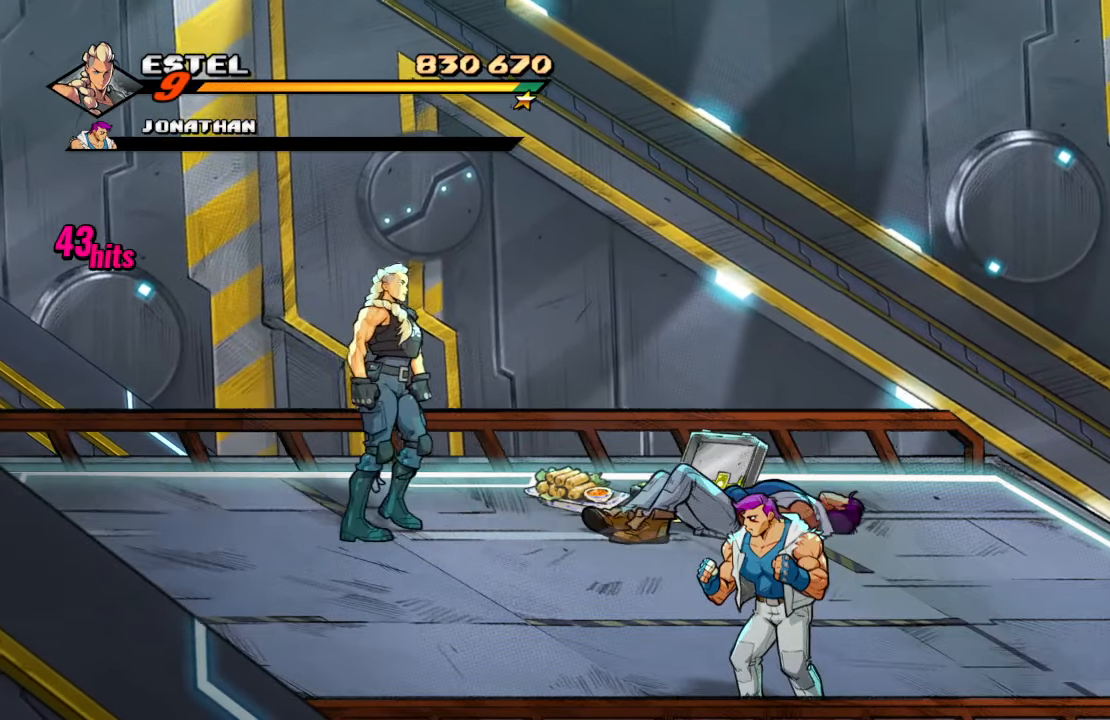
{"buttons": ["SQUARE", "DPAD_RIGHT"], "left_stick": "center", "events": [[450, "SQUARE", "down"]]}
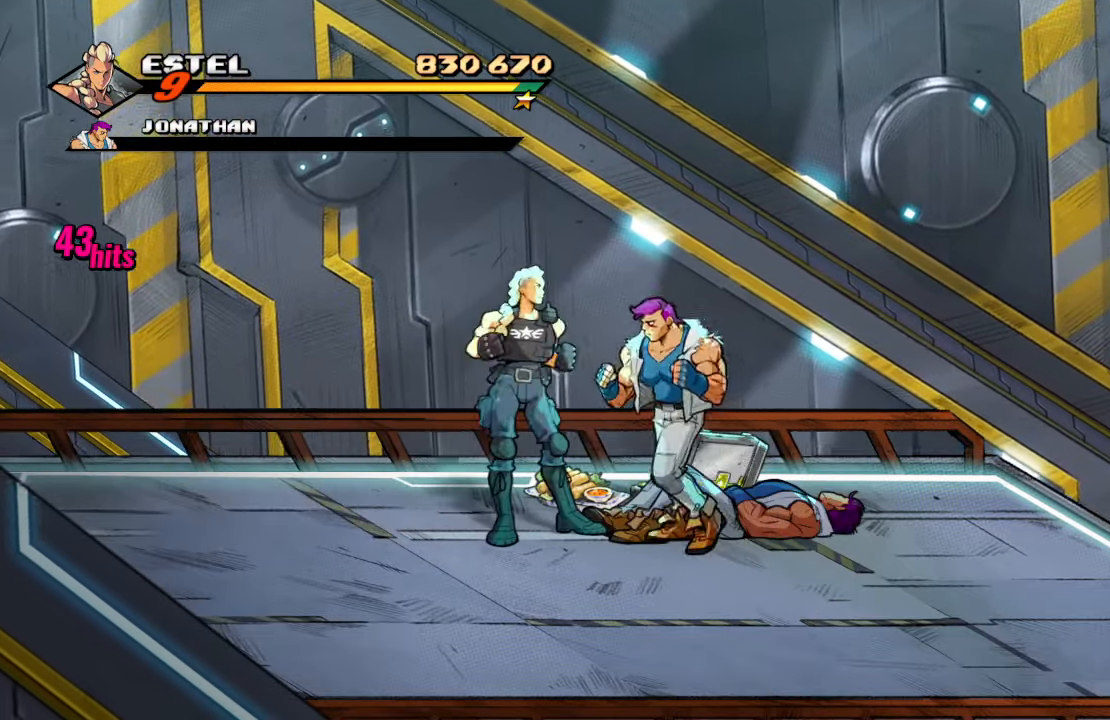
{"buttons": ["DPAD_RIGHT"], "left_stick": "center", "events": [[34, "DPAD_RIGHT", "up"], [50, "SQUARE", "up"], [84, "SQUARE", "down"], [250, "DPAD_RIGHT", "down"], [250, "SQUARE", "up"]]}
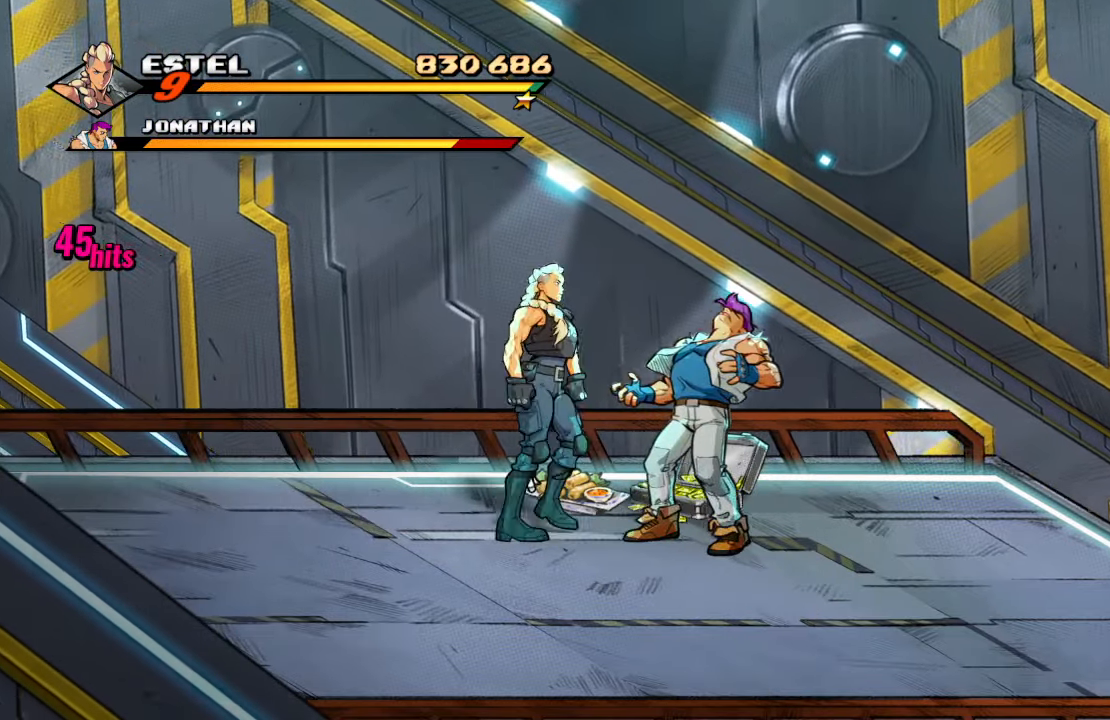
{"buttons": ["SQUARE", "DPAD_RIGHT"], "left_stick": "center", "events": [[184, "SQUARE", "down"], [334, "SQUARE", "up"], [384, "SQUARE", "down"]]}
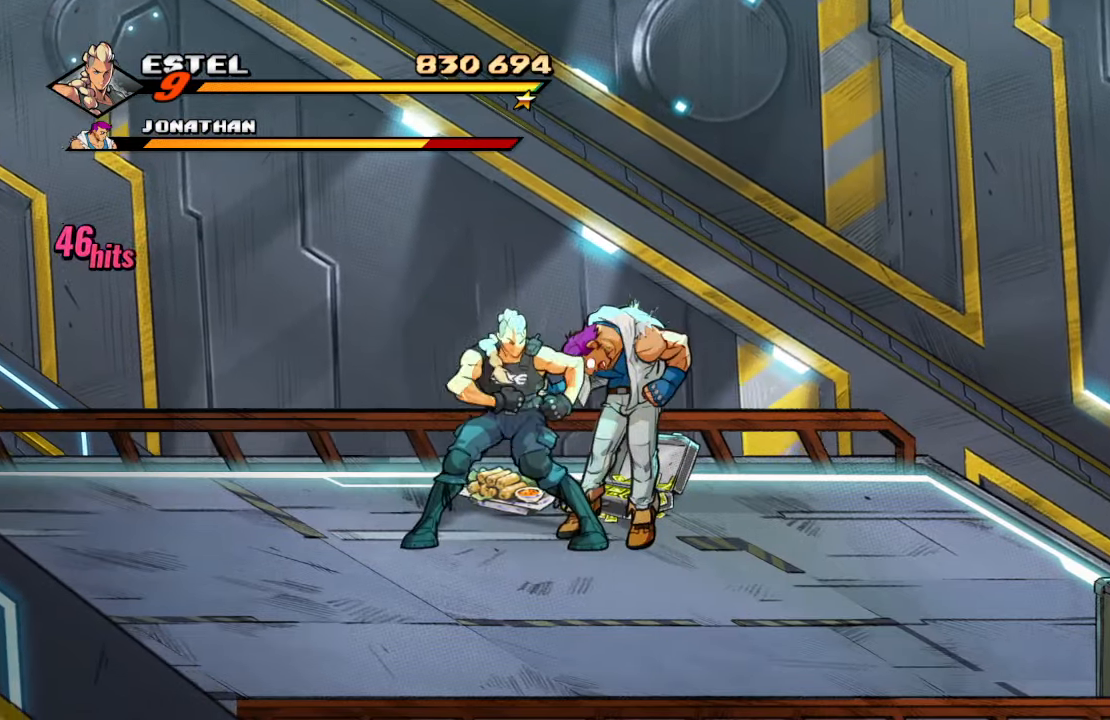
{"buttons": ["SQUARE"], "left_stick": "center", "events": [[67, "SQUARE", "up"], [100, "DPAD_RIGHT", "up"], [117, "DPAD_LEFT", "down"], [184, "SQUARE", "down"], [467, "DPAD_LEFT", "up"]]}